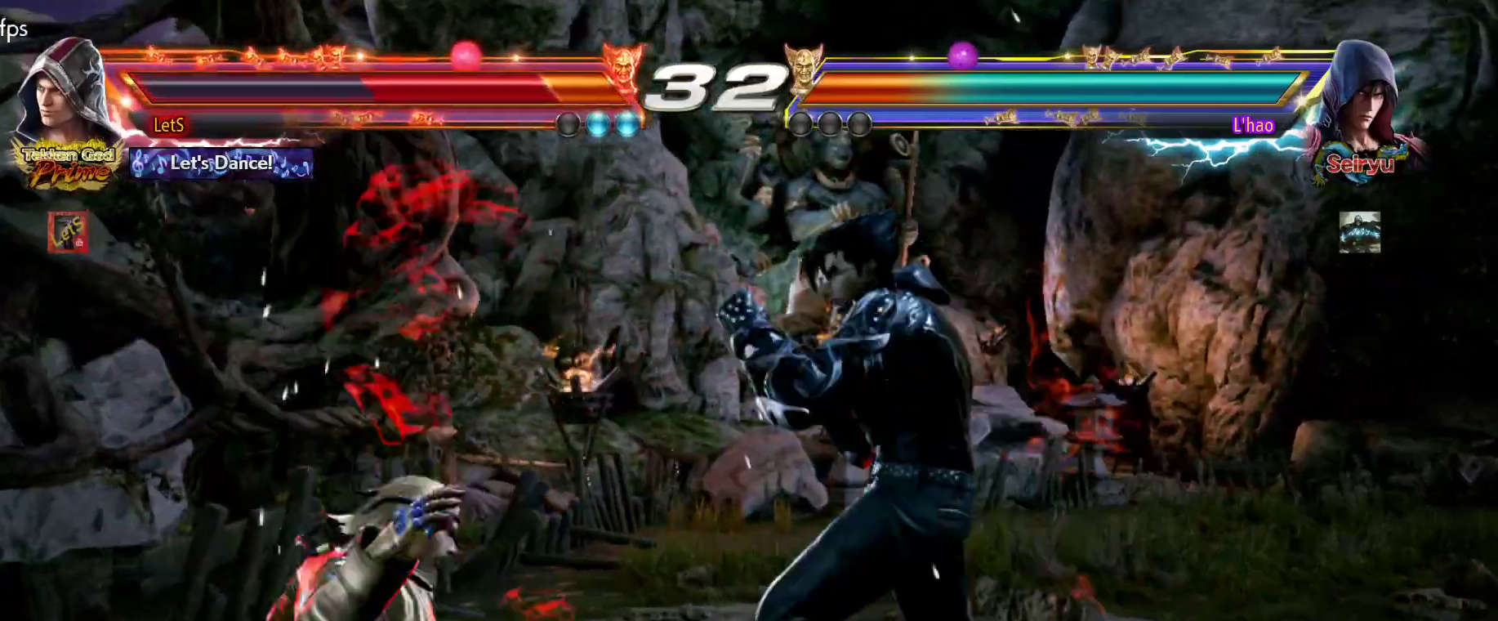
Gameplay with a controller (PlayStation layout); each line is a JSON object with the inputs held at the frame after it. "events" lists button and stick changes between this image and that frame as [ms after this image, input, new state], when the widget could be followed in between.
{"buttons": [], "left_stick": "center", "right_stick": "center", "events": [[67, "CIRCLE", "down"], [133, "CIRCLE", "up"], [200, "CIRCLE", "down"], [467, "CIRCLE", "up"]]}
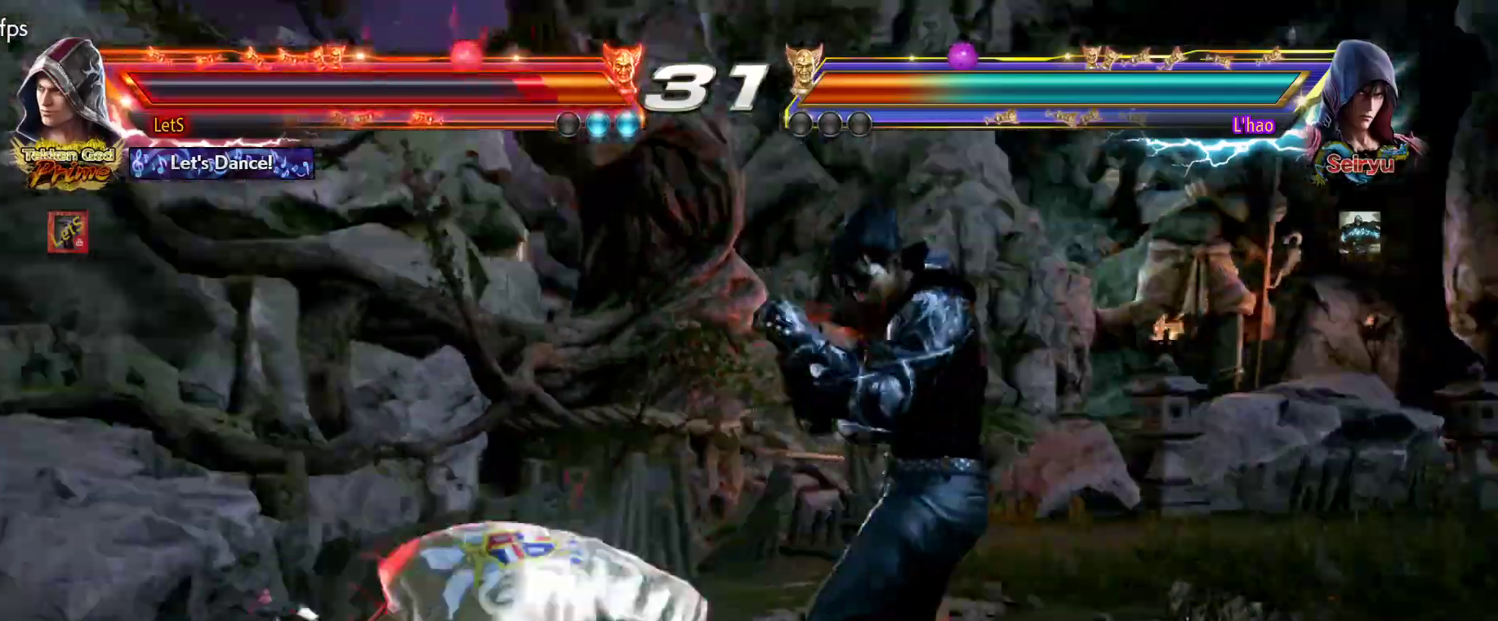
{"buttons": ["DPAD_LEFT"], "left_stick": "center", "right_stick": "center", "events": [[67, "DPAD_LEFT", "down"], [167, "DPAD_LEFT", "up"], [233, "DPAD_LEFT", "down"]]}
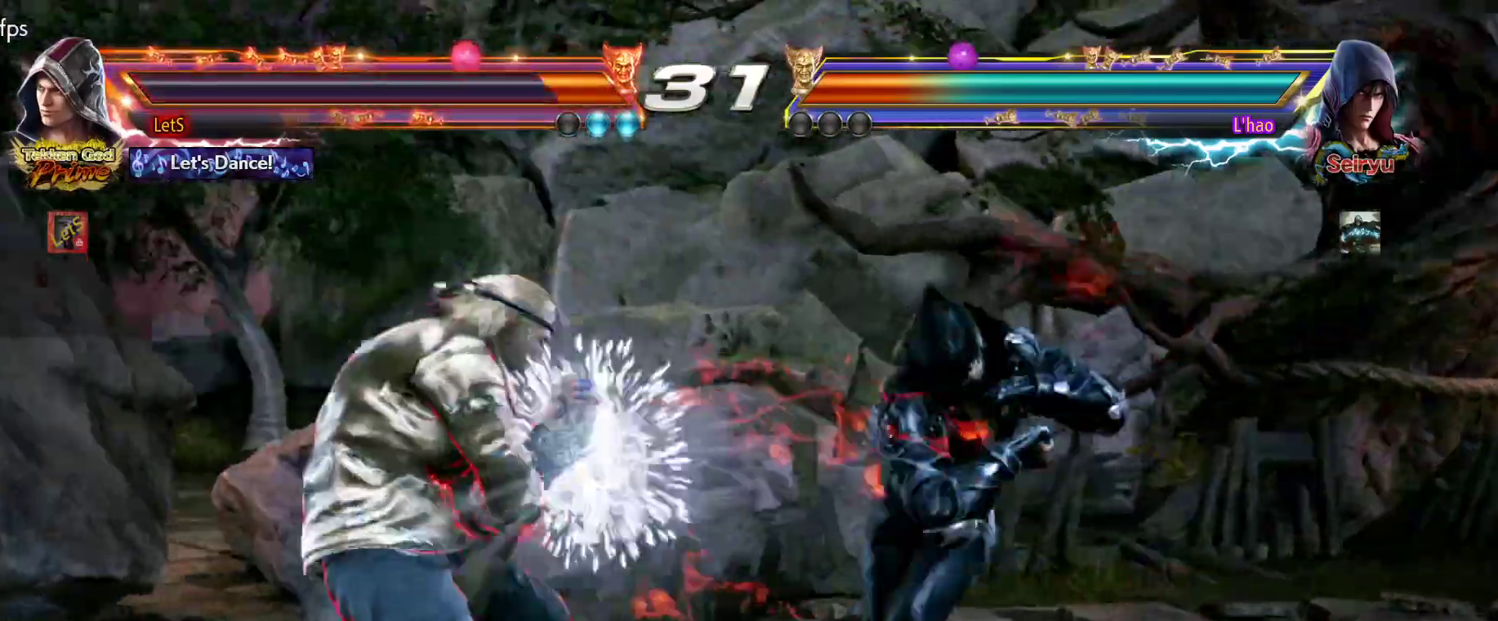
{"buttons": [], "left_stick": "center", "right_stick": "center", "events": [[100, "DPAD_DOWN", "down"], [100, "DPAD_LEFT", "up"], [100, "DPAD_RIGHT", "down"], [300, "DPAD_DOWN", "up"], [300, "DPAD_RIGHT", "up"], [367, "DPAD_LEFT", "down"], [500, "DPAD_LEFT", "up"]]}
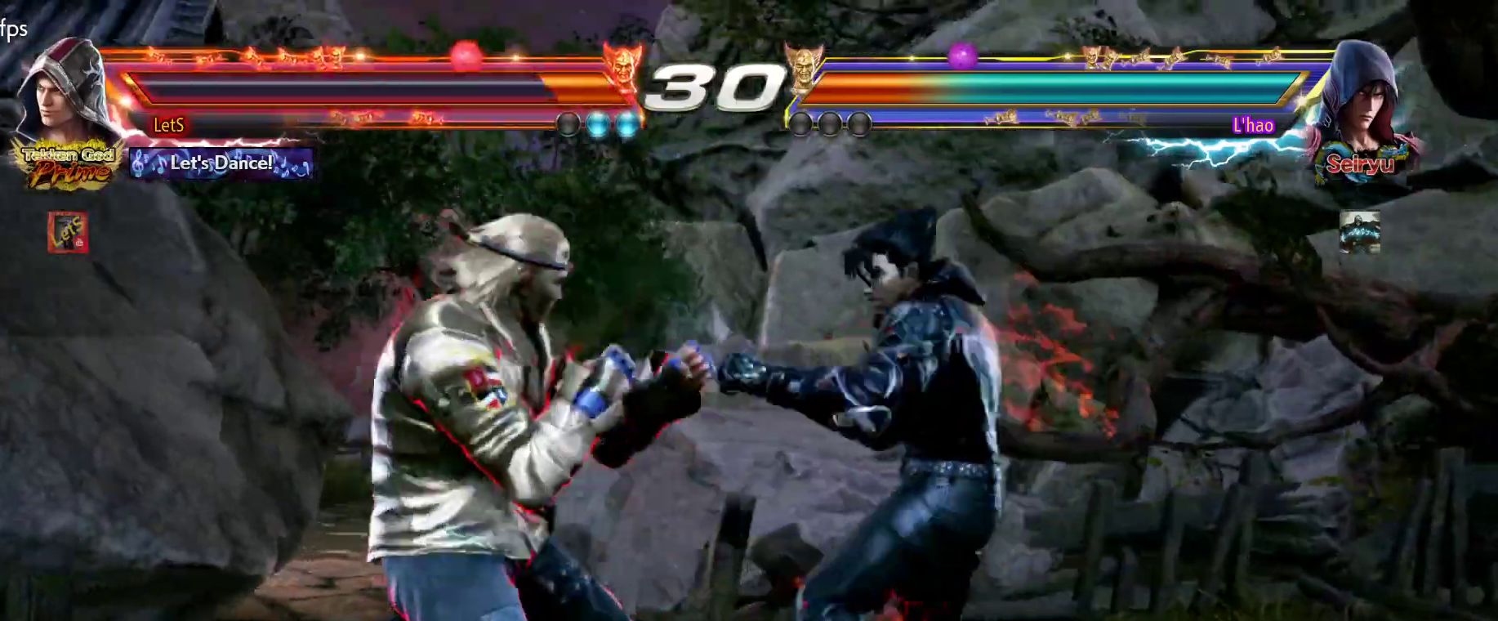
{"buttons": ["DPAD_DOWN", "DPAD_LEFT"], "left_stick": "center", "right_stick": "center", "events": [[33, "DPAD_LEFT", "down"], [433, "DPAD_DOWN", "down"]]}
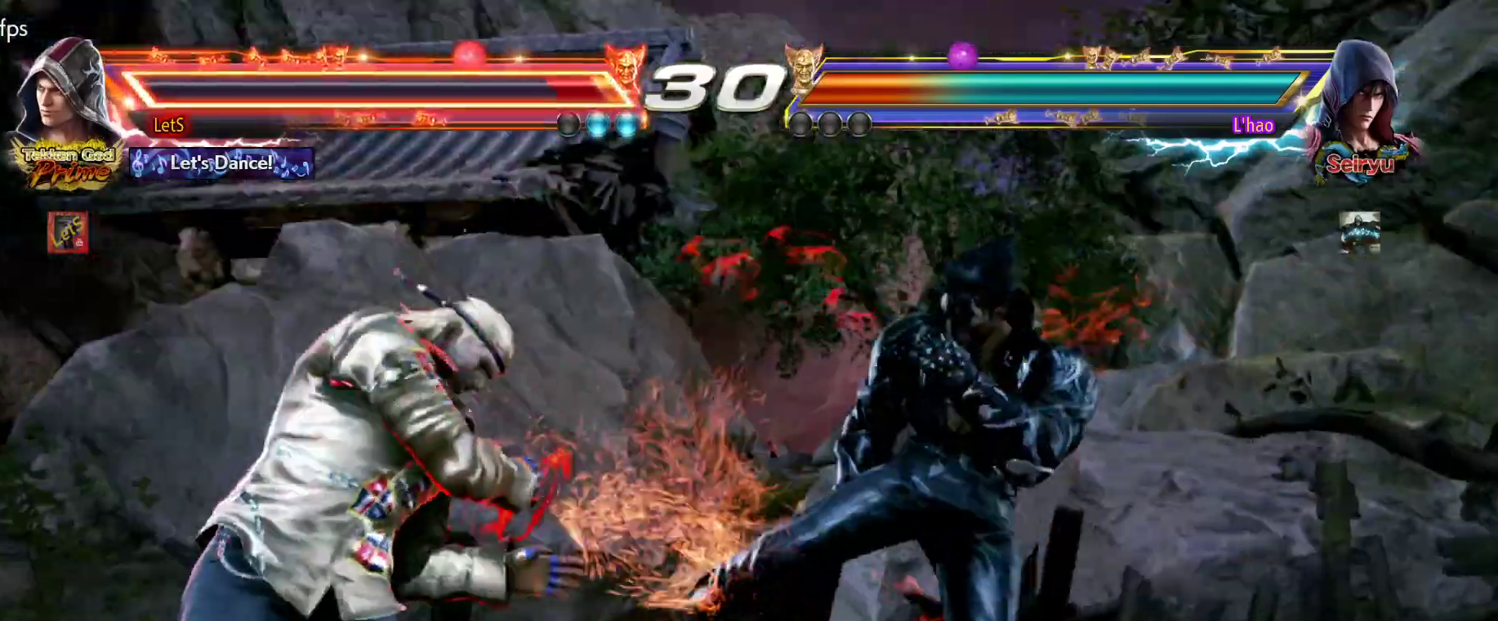
{"buttons": ["DPAD_LEFT"], "left_stick": "center", "right_stick": "center", "events": [[67, "DPAD_DOWN", "up"], [100, "DPAD_LEFT", "up"], [233, "DPAD_LEFT", "down"], [333, "DPAD_LEFT", "up"], [367, "DPAD_LEFT", "down"]]}
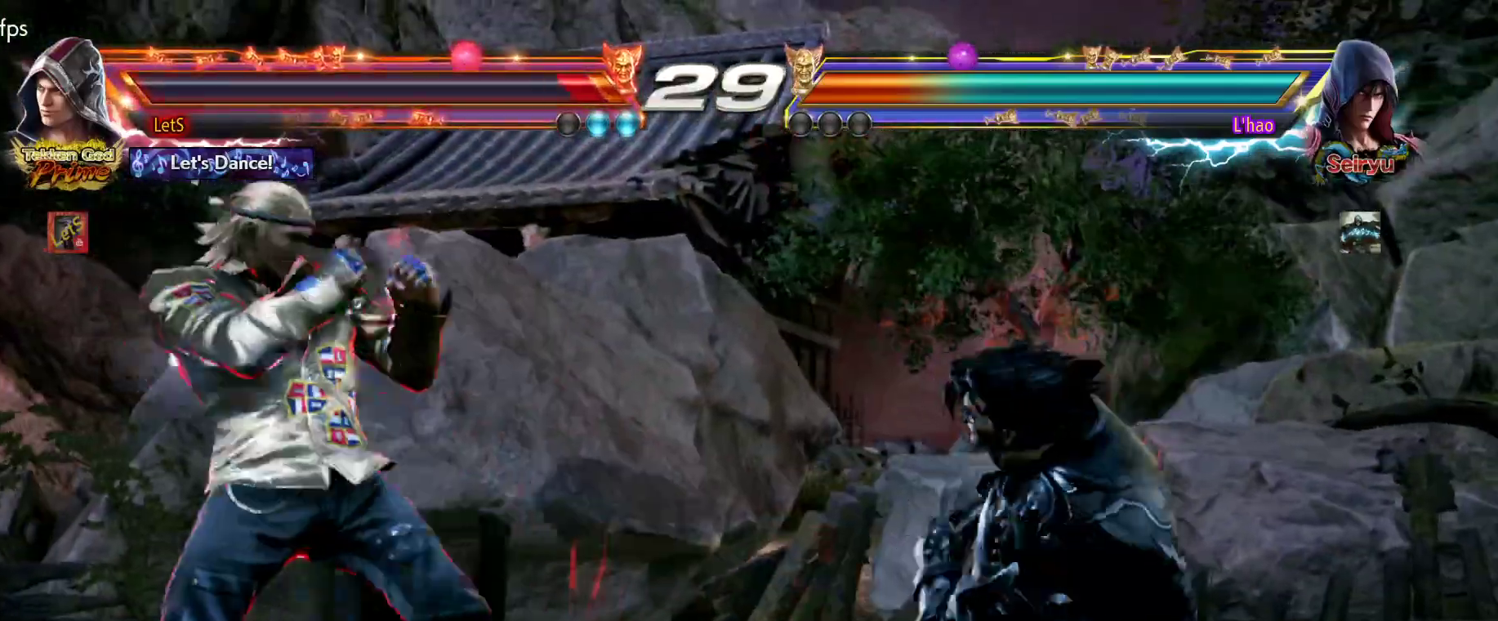
{"buttons": [], "left_stick": "center", "right_stick": "center", "events": [[67, "DPAD_DOWN", "down"], [200, "DPAD_DOWN", "up"], [233, "DPAD_LEFT", "up"], [267, "DPAD_LEFT", "down"], [400, "DPAD_DOWN", "down"], [467, "DPAD_DOWN", "up"], [500, "DPAD_LEFT", "up"]]}
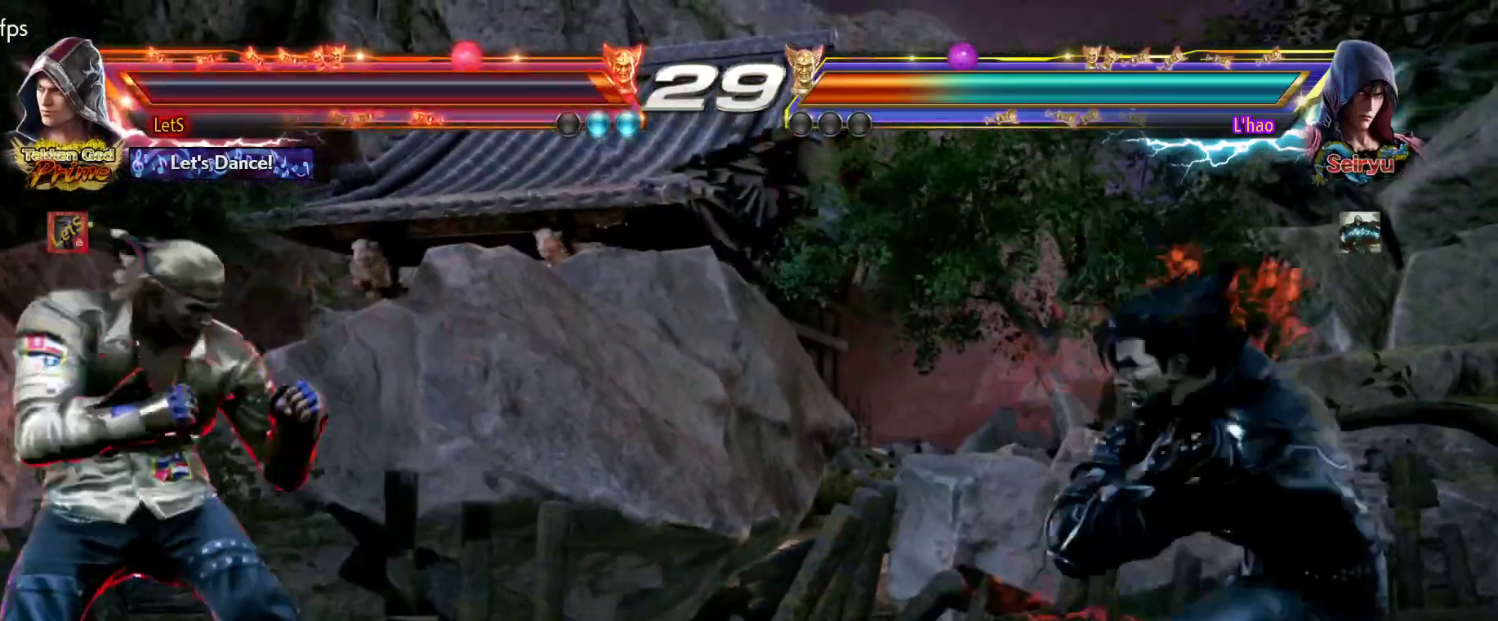
{"buttons": ["DPAD_LEFT"], "left_stick": "center", "right_stick": "center", "events": [[33, "DPAD_LEFT", "down"], [200, "DPAD_LEFT", "up"], [233, "DPAD_DOWN", "down"], [300, "DPAD_DOWN", "up"], [467, "DPAD_LEFT", "down"]]}
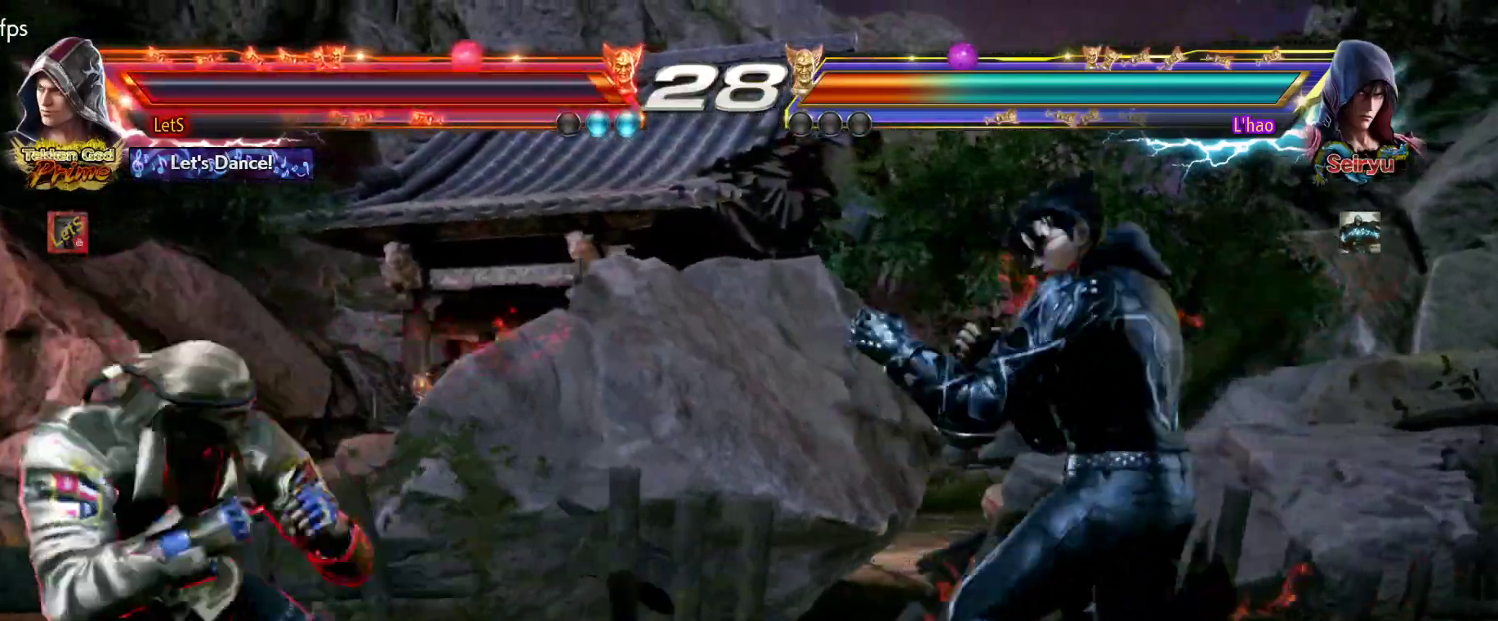
{"buttons": [], "left_stick": "center", "right_stick": "center", "events": [[33, "DPAD_LEFT", "up"], [100, "DPAD_LEFT", "down"], [200, "DPAD_LEFT", "up"], [267, "DPAD_DOWN", "down"], [367, "DPAD_DOWN", "up"]]}
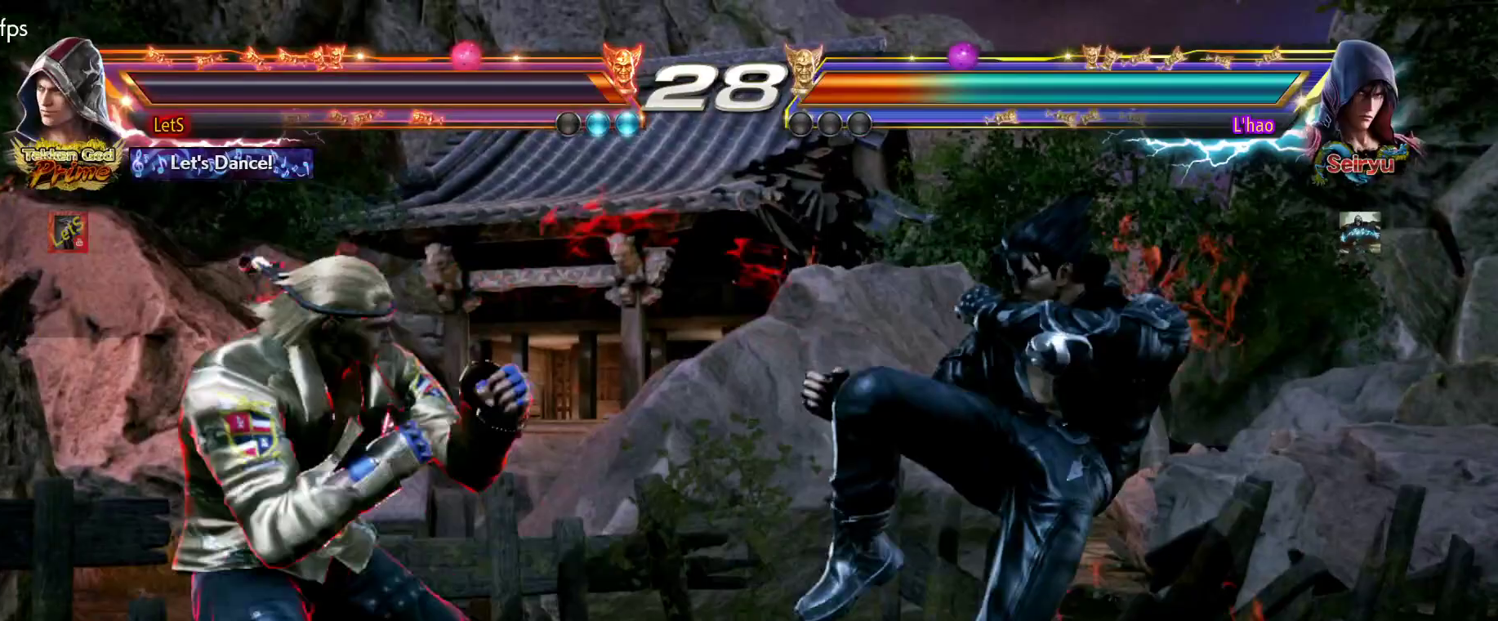
{"buttons": ["CIRCLE", "DPAD_RIGHT"], "left_stick": "center", "right_stick": "center", "events": [[33, "DPAD_DOWN", "down"], [33, "DPAD_RIGHT", "down"], [100, "TRIANGLE", "down"], [167, "DPAD_DOWN", "up"], [167, "TRIANGLE", "up"], [233, "CIRCLE", "down"]]}
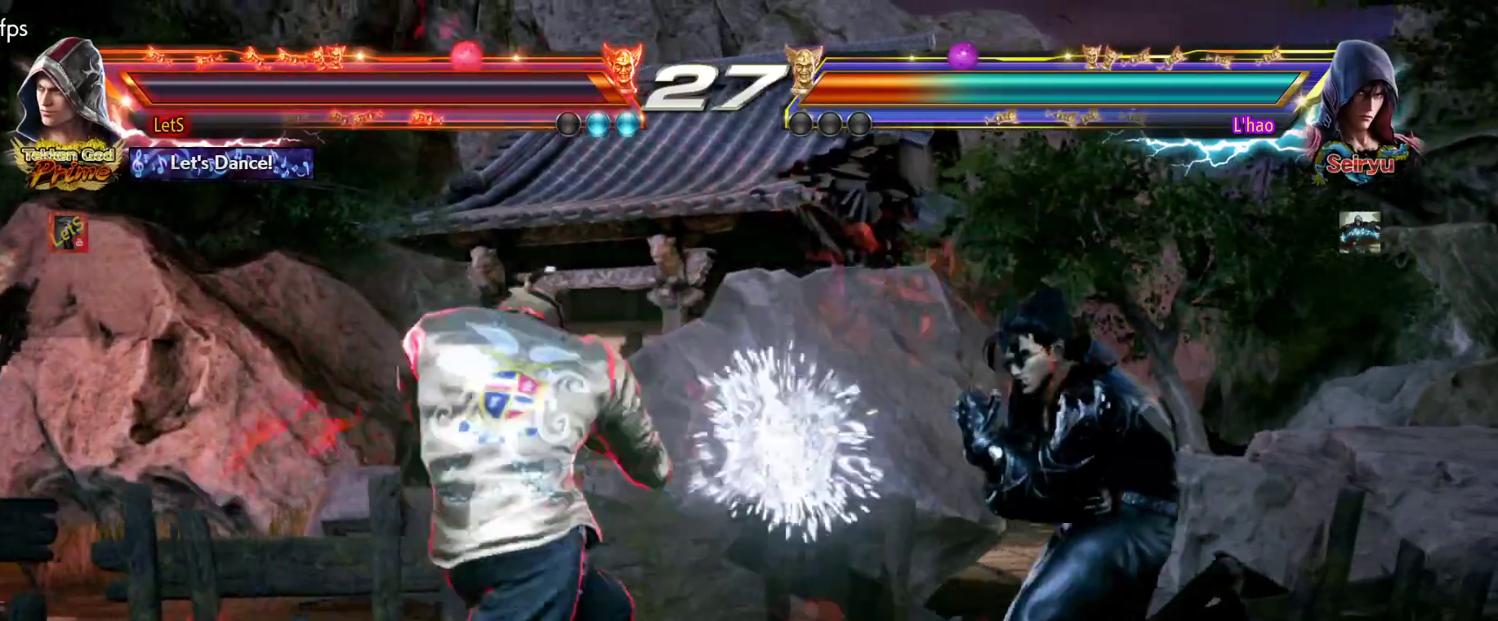
{"buttons": ["DPAD_LEFT"], "left_stick": "center", "right_stick": "center", "events": [[133, "CIRCLE", "up"], [133, "DPAD_DOWN", "down"], [167, "DPAD_LEFT", "down"], [167, "DPAD_RIGHT", "up"], [333, "DPAD_DOWN", "up"], [333, "DPAD_LEFT", "up"], [400, "DPAD_LEFT", "down"]]}
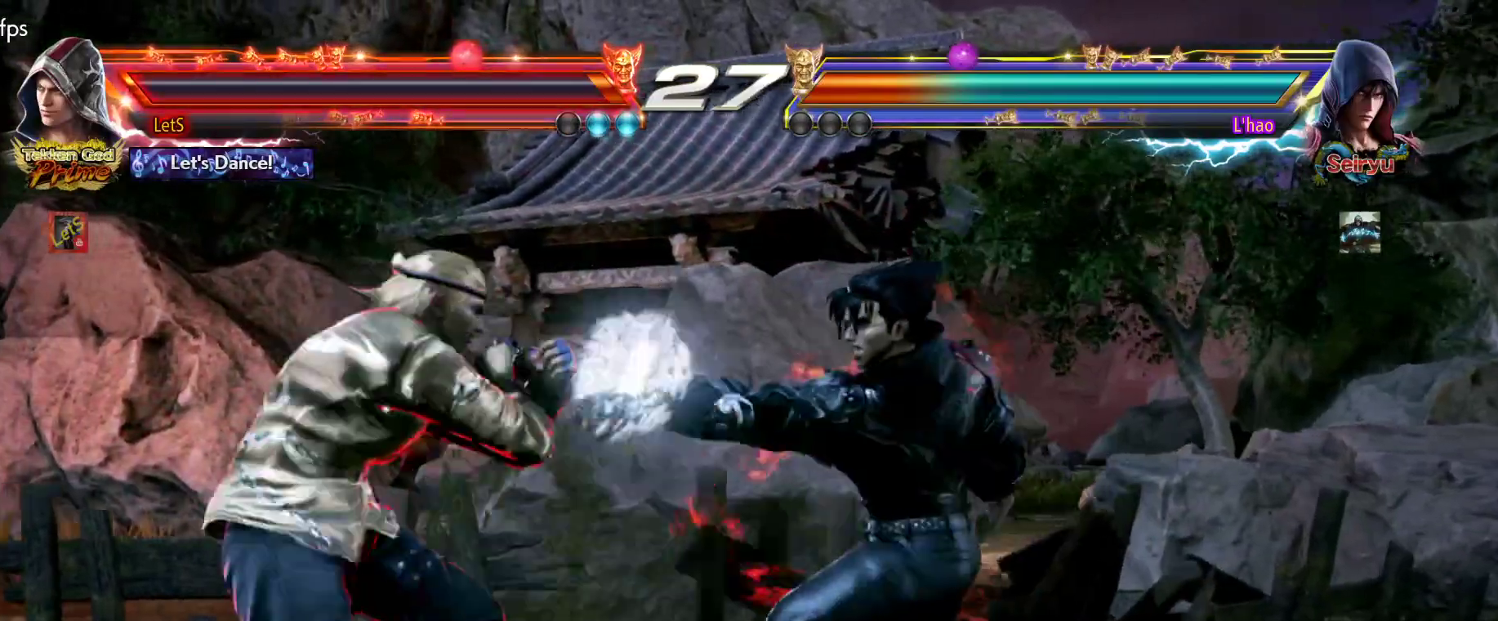
{"buttons": ["DPAD_LEFT"], "left_stick": "center", "right_stick": "center", "events": [[233, "DPAD_DOWN", "down"], [333, "DPAD_DOWN", "up"], [333, "DPAD_LEFT", "up"], [400, "DPAD_LEFT", "down"]]}
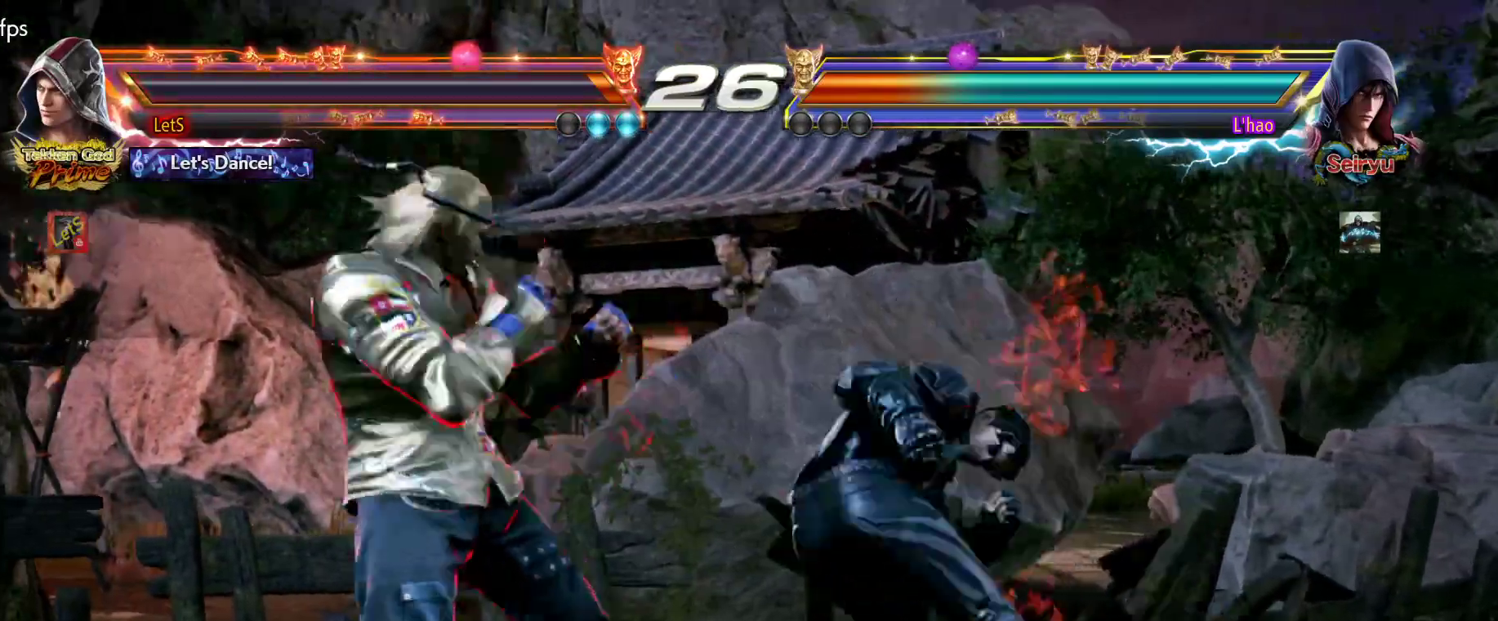
{"buttons": [], "left_stick": "center", "right_stick": "center", "events": [[67, "DPAD_DOWN", "down"], [333, "DPAD_DOWN", "up"], [367, "DPAD_LEFT", "up"], [367, "SQUARE", "down"], [433, "SQUARE", "up"]]}
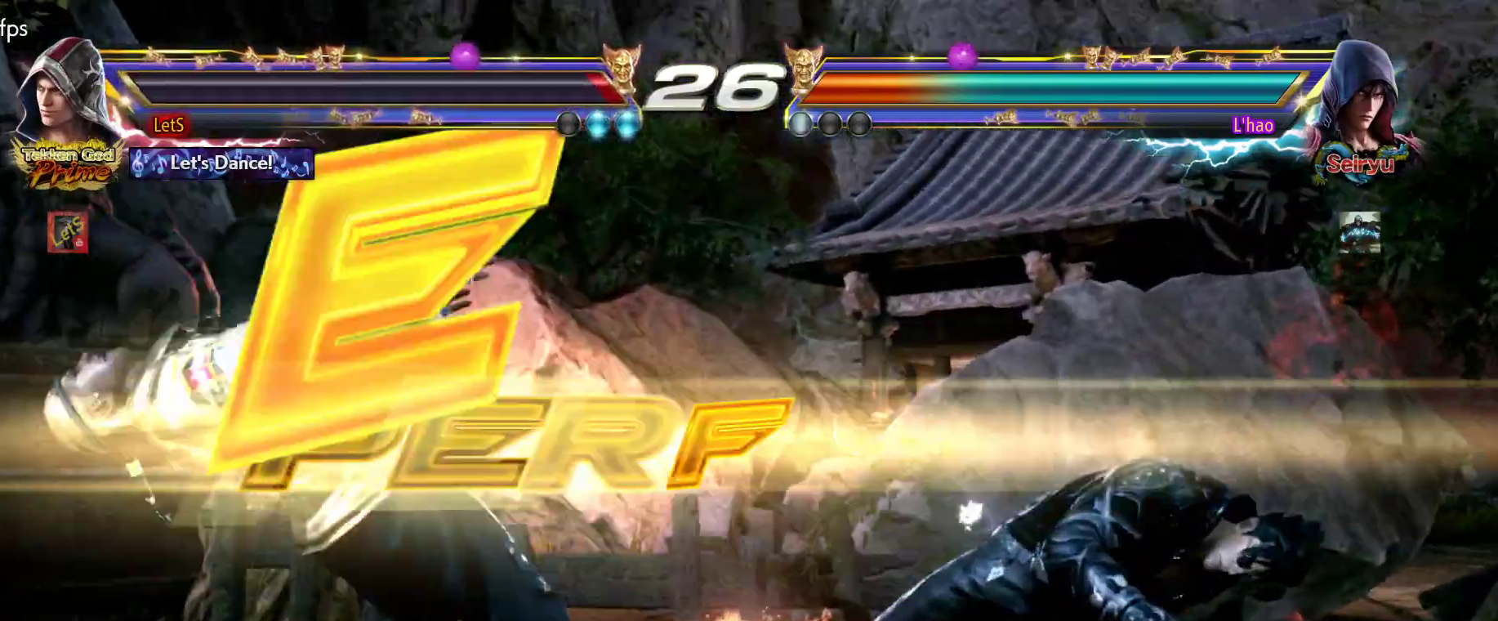
{"buttons": [], "left_stick": "center", "right_stick": "center", "events": [[267, "START", "down"], [333, "START", "up"], [433, "START", "down"], [500, "START", "up"]]}
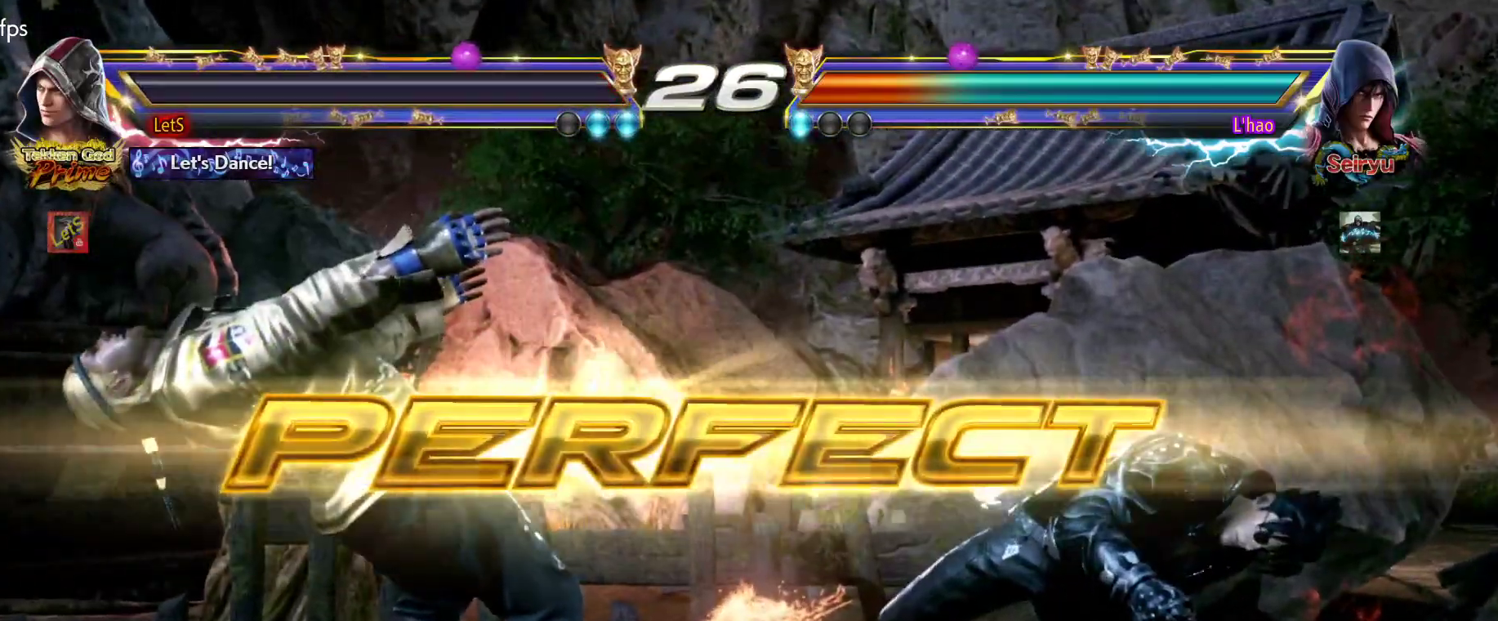
{"buttons": [], "left_stick": "center", "right_stick": "center", "events": []}
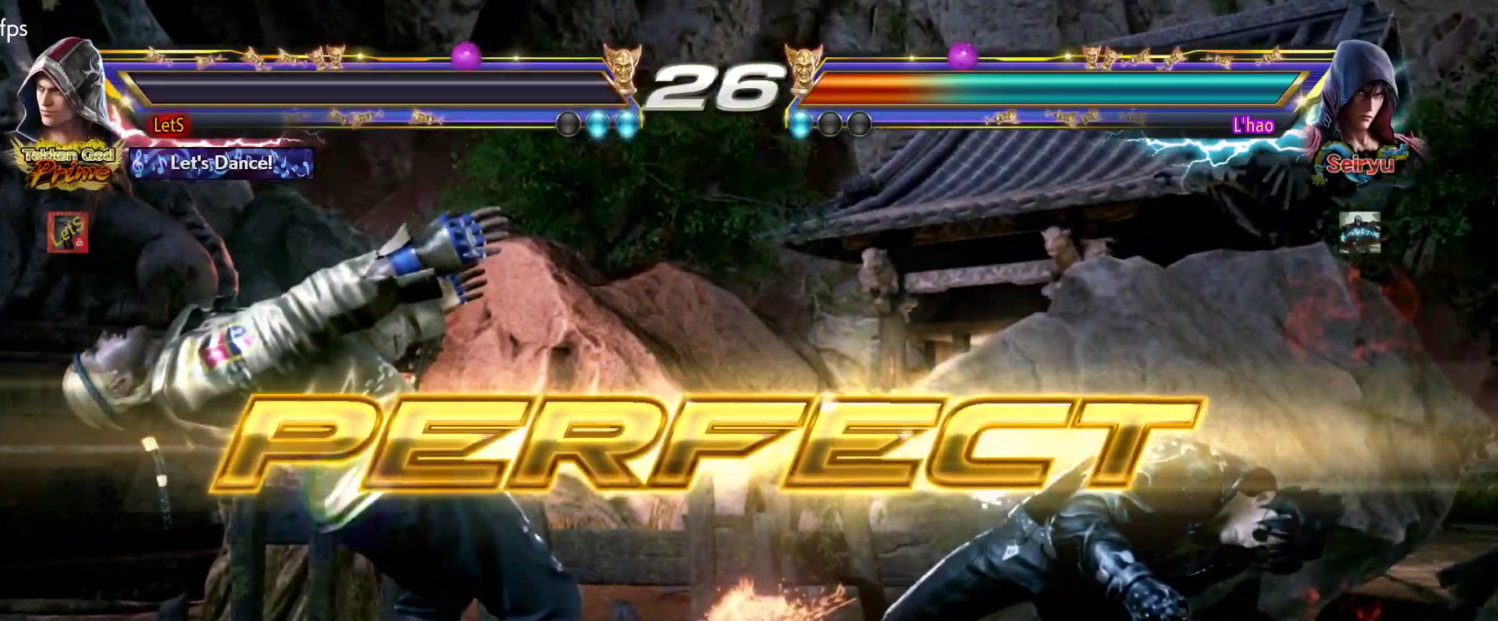
{"buttons": [], "left_stick": "center", "right_stick": "center", "events": []}
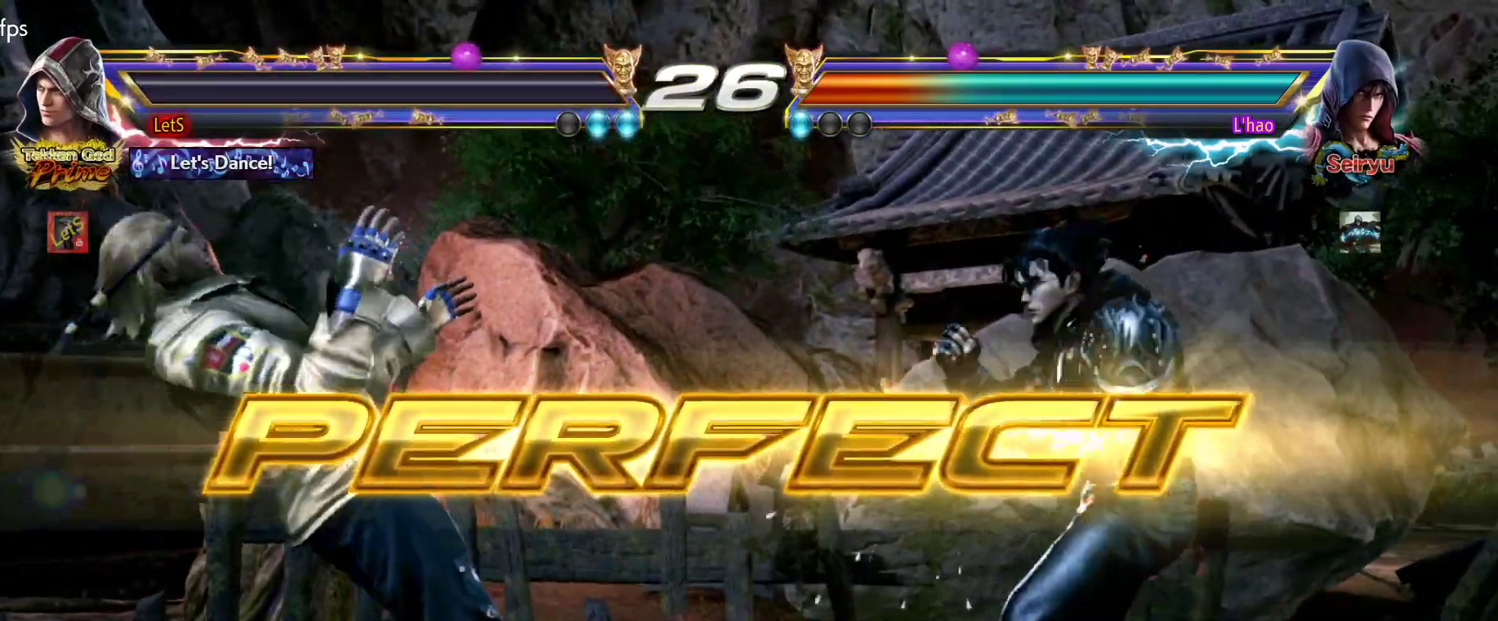
{"buttons": [], "left_stick": "center", "right_stick": "center", "events": []}
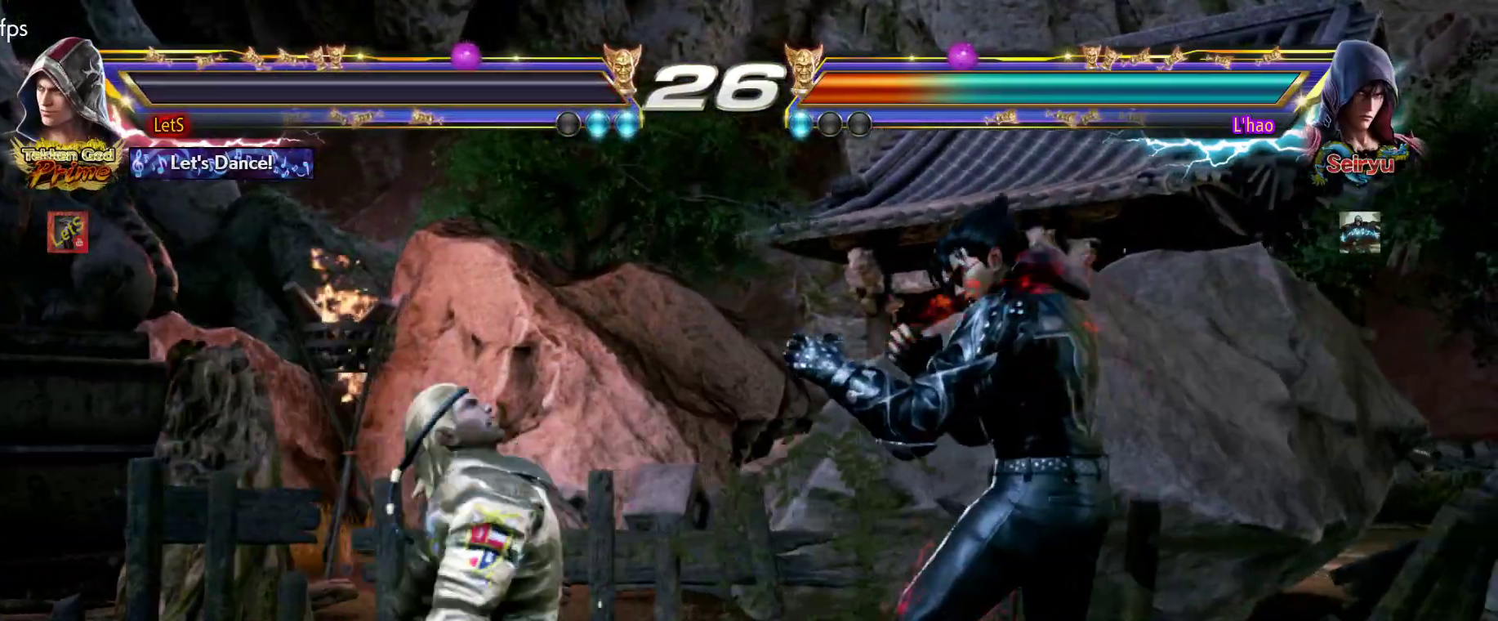
{"buttons": [], "left_stick": "center", "right_stick": "center", "events": []}
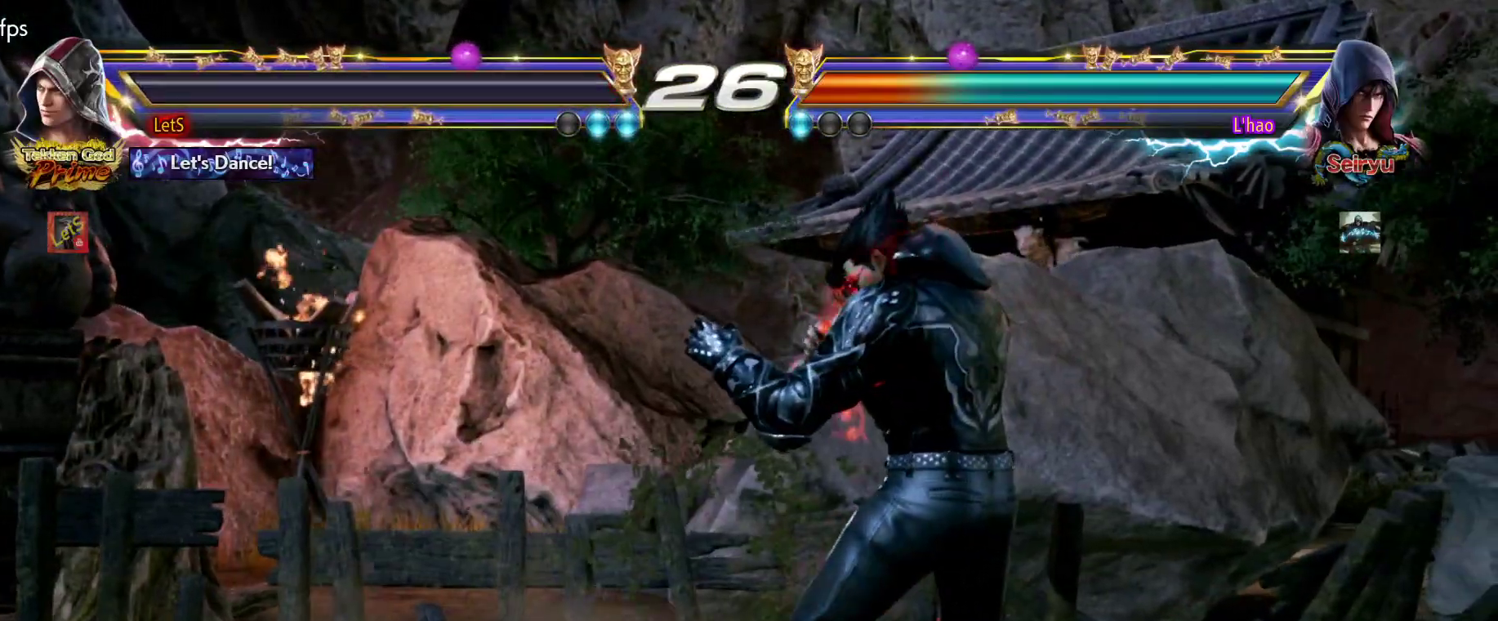
{"buttons": [], "left_stick": "center", "right_stick": "center", "events": []}
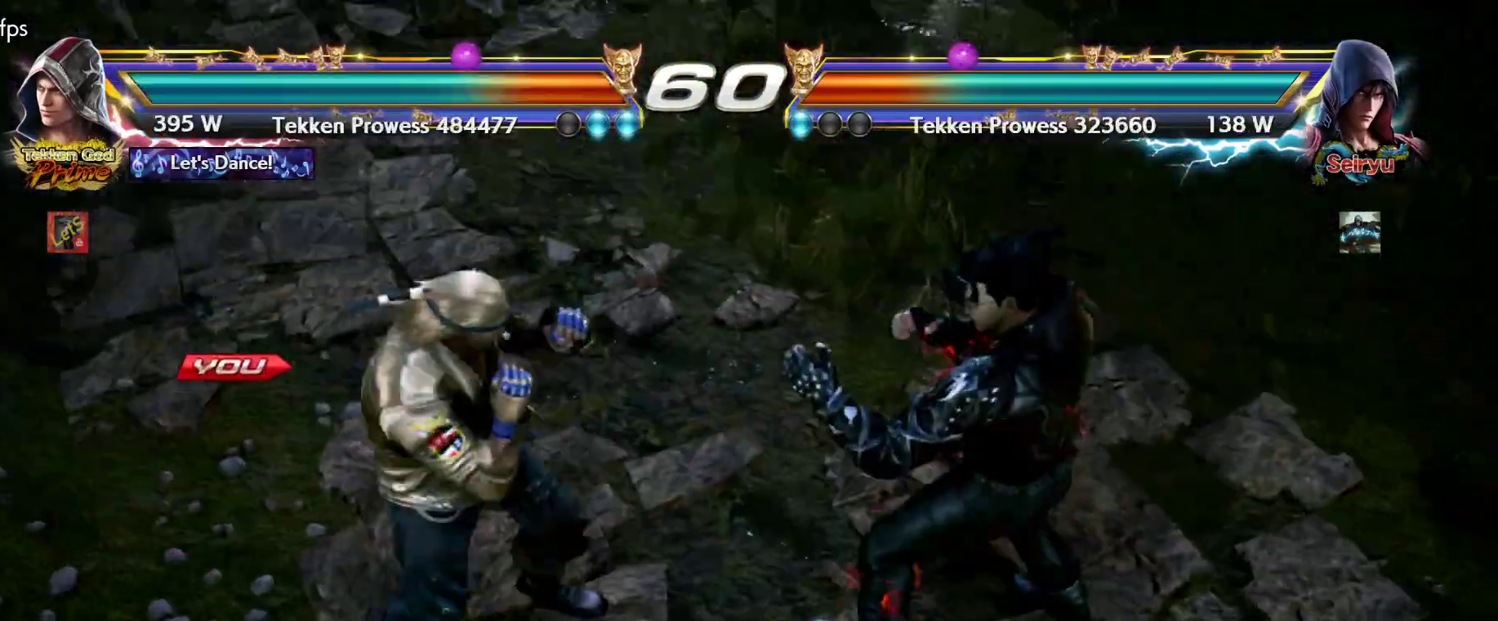
{"buttons": ["DPAD_DOWN"], "left_stick": "center", "right_stick": "center", "events": [[500, "DPAD_DOWN", "down"]]}
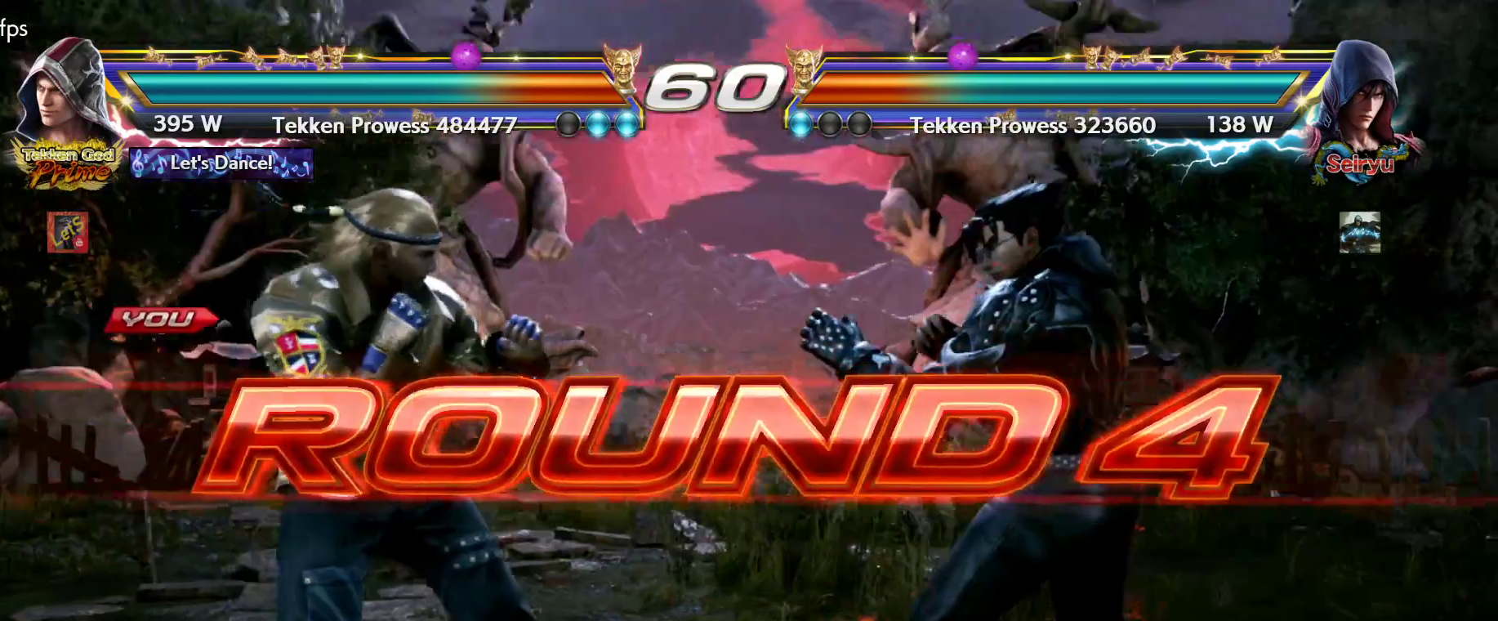
{"buttons": ["DPAD_DOWN", "DPAD_RIGHT"], "left_stick": "center", "right_stick": "center", "events": [[33, "DPAD_DOWN", "up"], [33, "DPAD_RIGHT", "down"], [200, "DPAD_LEFT", "down"], [200, "DPAD_RIGHT", "up"], [267, "DPAD_DOWN", "down"], [300, "DPAD_DOWN", "up"], [367, "DPAD_DOWN", "down"], [367, "DPAD_LEFT", "up"], [400, "DPAD_DOWN", "up"], [467, "DPAD_DOWN", "down"], [500, "DPAD_RIGHT", "down"]]}
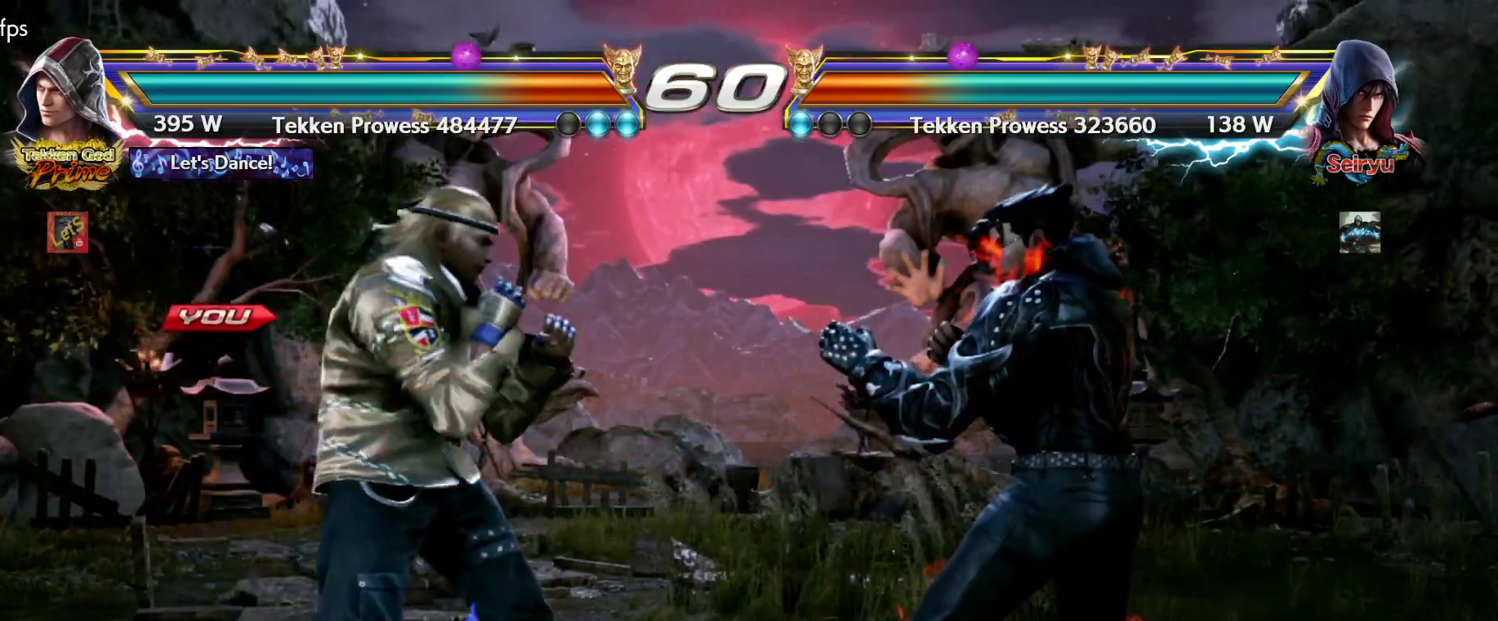
{"buttons": [], "left_stick": "center", "right_stick": "center", "events": [[33, "DPAD_DOWN", "up"], [200, "DPAD_RIGHT", "up"], [233, "DPAD_LEFT", "down"], [300, "DPAD_LEFT", "up"]]}
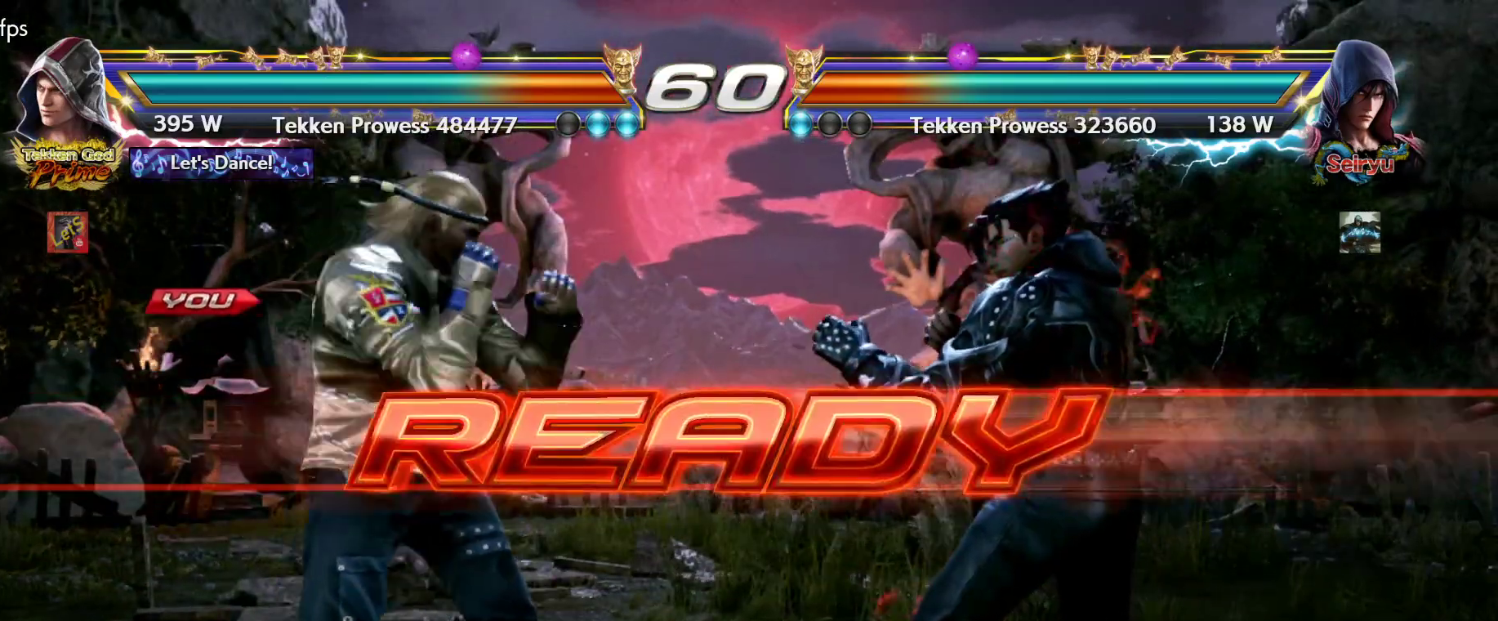
{"buttons": [], "left_stick": "center", "right_stick": "center", "events": []}
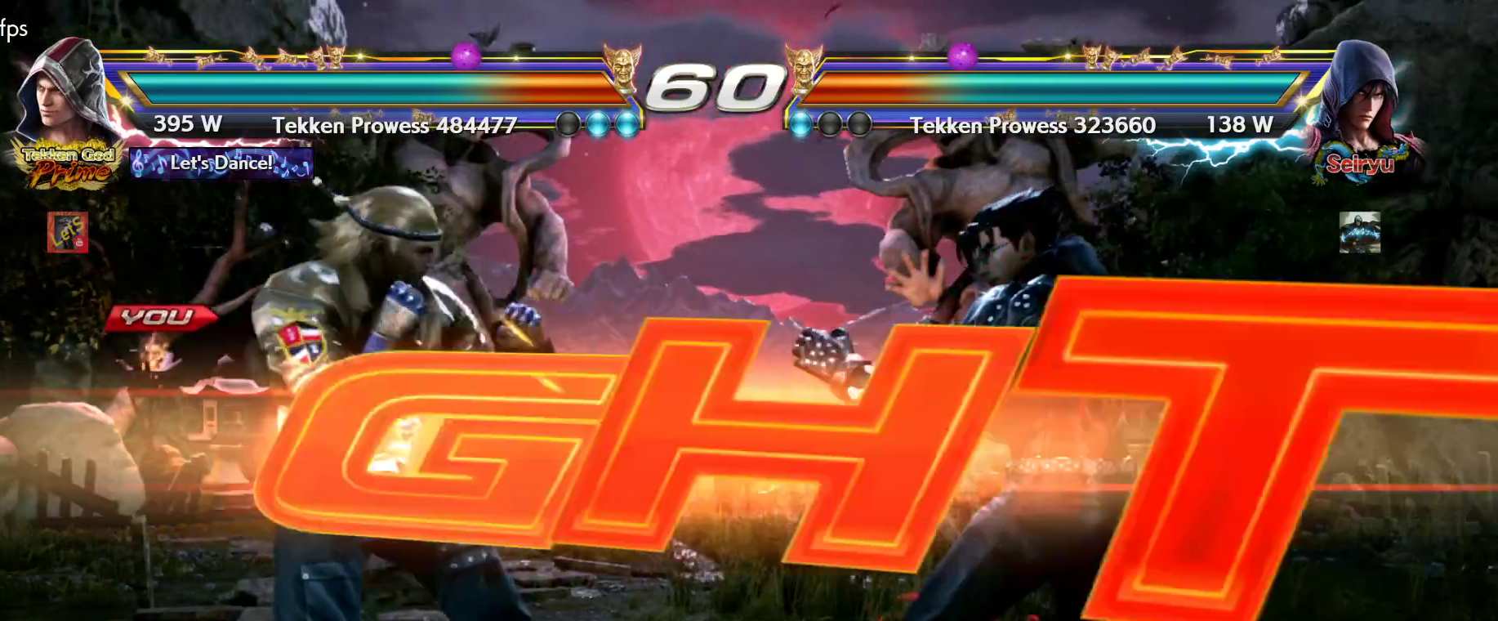
{"buttons": ["DPAD_DOWN"], "left_stick": "center", "right_stick": "center", "events": [[467, "DPAD_DOWN", "down"]]}
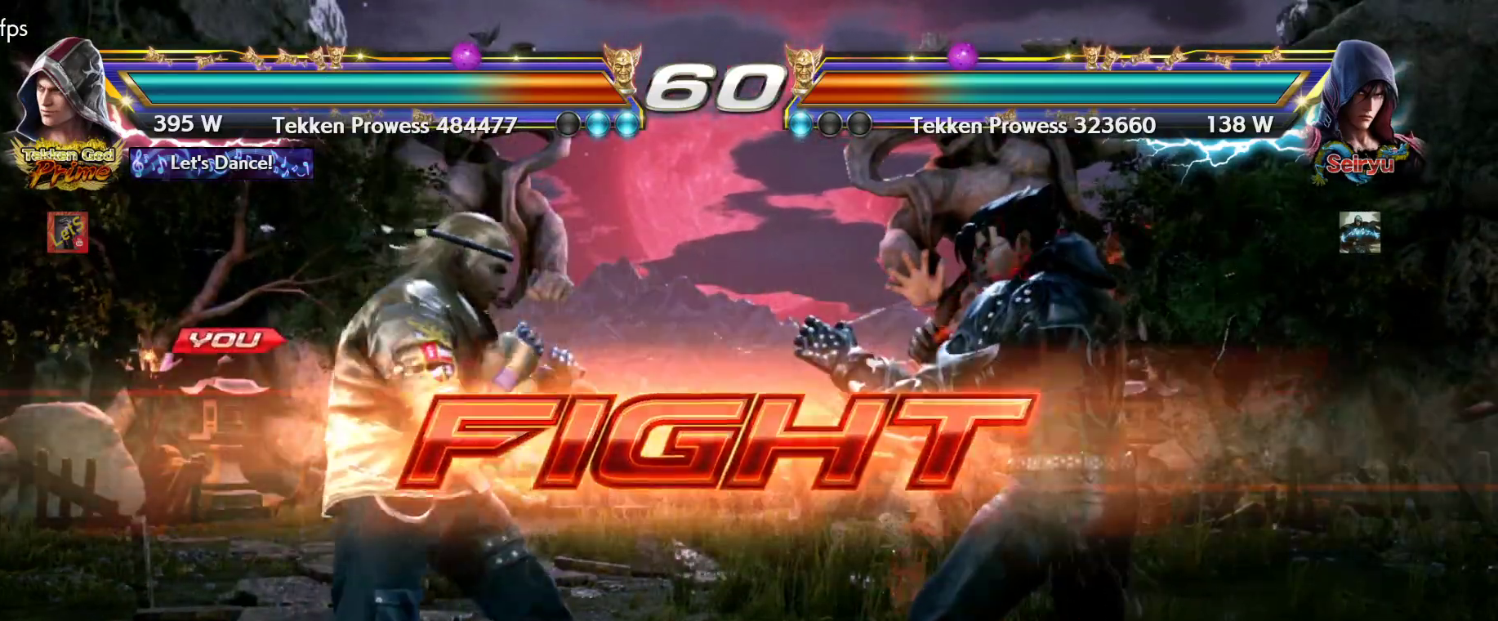
{"buttons": [], "left_stick": "center", "right_stick": "center", "events": [[33, "DPAD_DOWN", "up"], [200, "DPAD_LEFT", "down"], [267, "DPAD_LEFT", "up"], [333, "DPAD_LEFT", "down"], [467, "DPAD_LEFT", "up"]]}
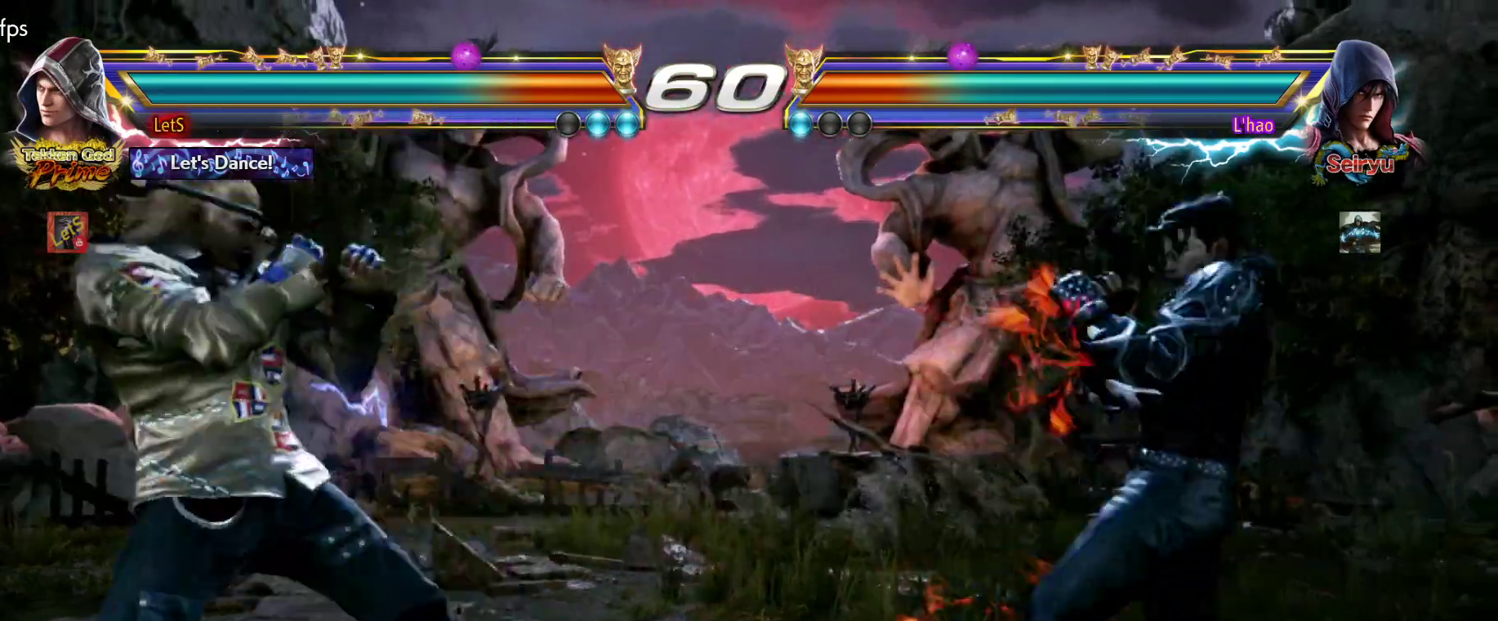
{"buttons": ["CIRCLE", "DPAD_RIGHT"], "left_stick": "center", "right_stick": "center", "events": [[33, "DPAD_DOWN", "down"], [33, "DPAD_RIGHT", "down"], [67, "TRIANGLE", "down"], [133, "DPAD_DOWN", "up"], [133, "TRIANGLE", "up"], [200, "CIRCLE", "down"]]}
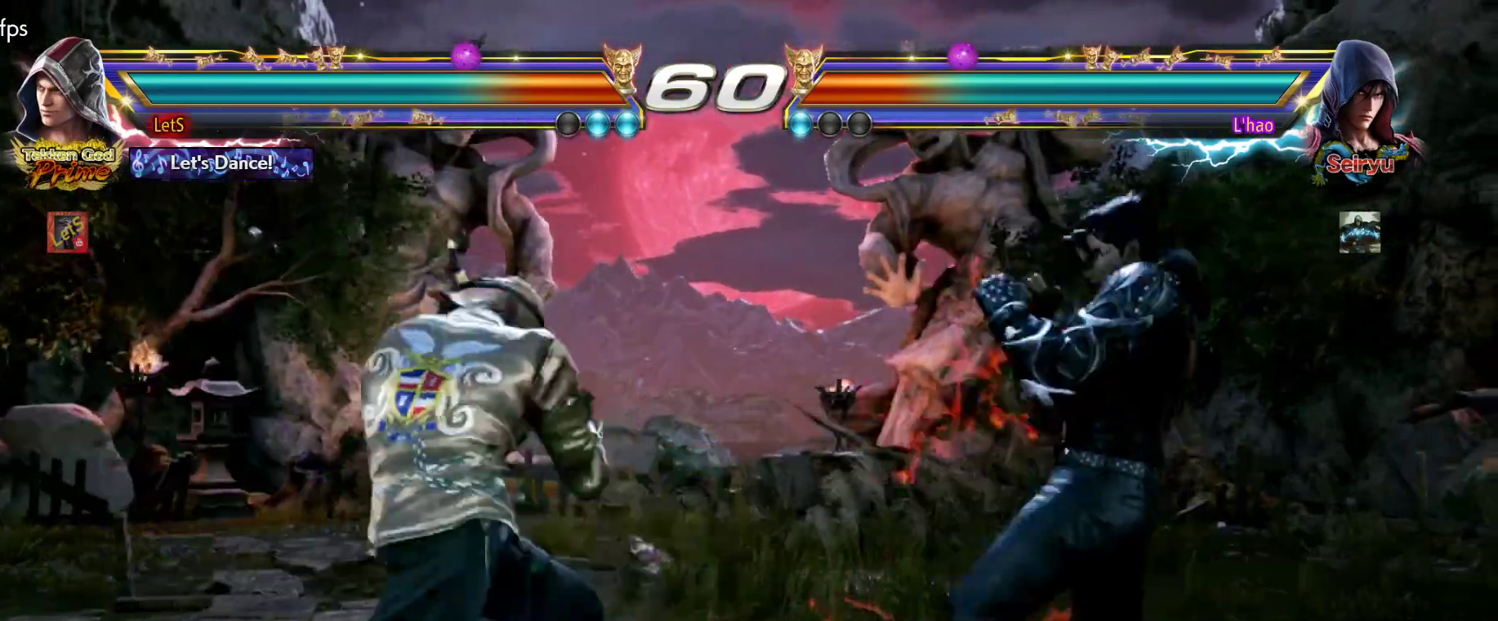
{"buttons": ["DPAD_LEFT"], "left_stick": "center", "right_stick": "center", "events": [[67, "DPAD_DOWN", "down"], [67, "DPAD_RIGHT", "up"], [100, "DPAD_LEFT", "down"], [133, "CIRCLE", "up"], [267, "DPAD_DOWN", "up"], [300, "DPAD_LEFT", "up"], [333, "DPAD_LEFT", "down"]]}
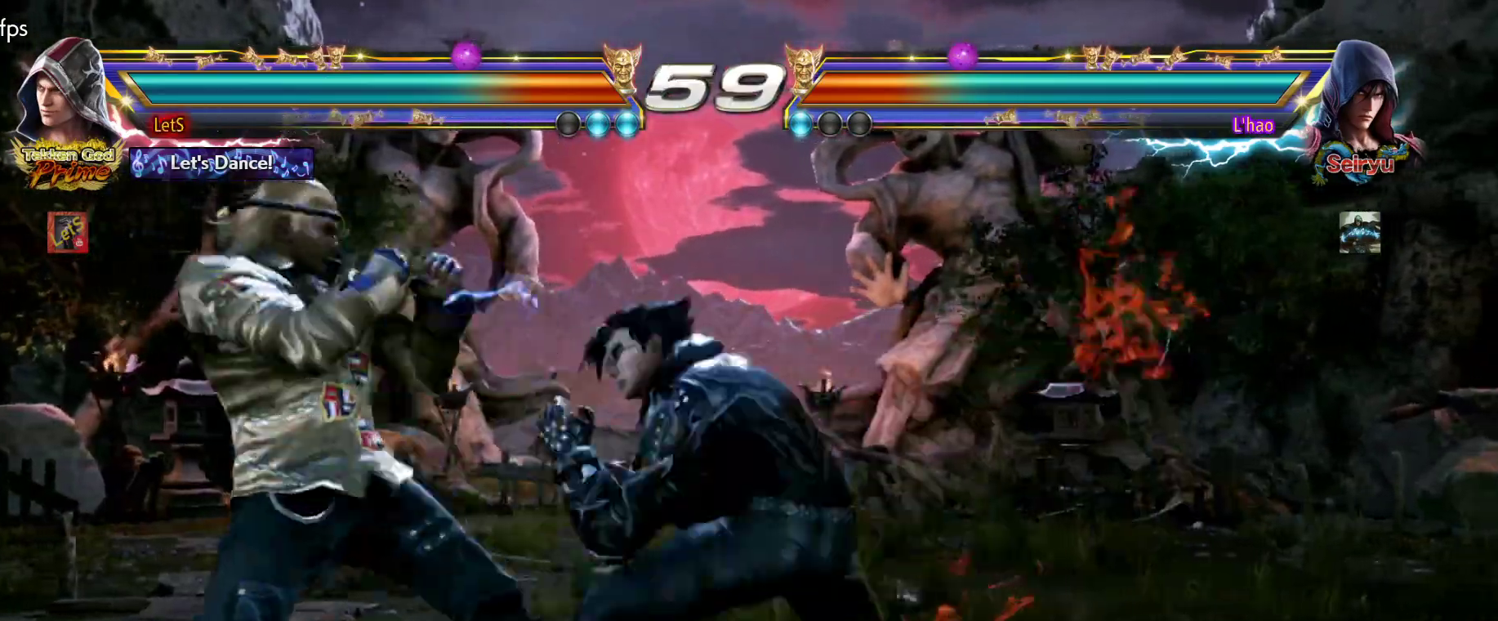
{"buttons": ["DPAD_LEFT"], "left_stick": "center", "right_stick": "center", "events": [[167, "DPAD_DOWN", "down"], [400, "DPAD_DOWN", "up"], [433, "DPAD_LEFT", "up"], [467, "DPAD_LEFT", "down"]]}
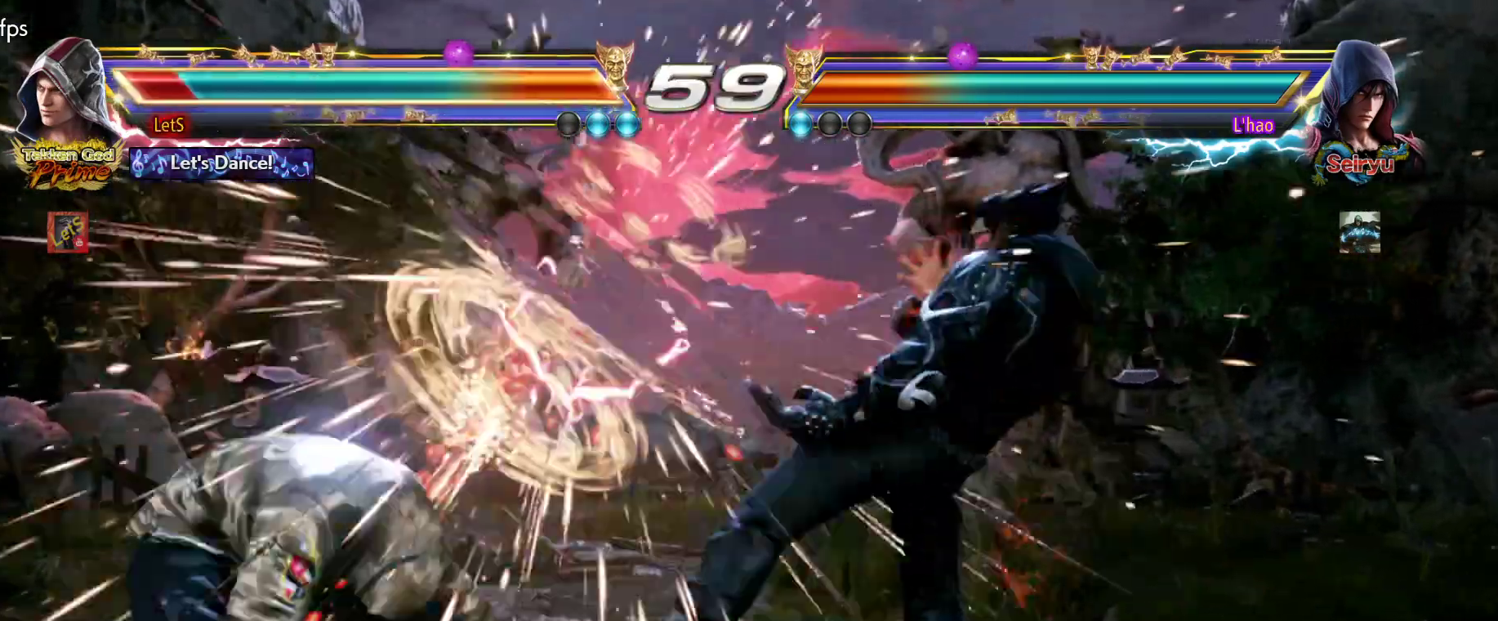
{"buttons": [], "left_stick": "center", "right_stick": "center", "events": [[300, "DPAD_LEFT", "up"], [367, "CIRCLE", "down"], [467, "CIRCLE", "up"]]}
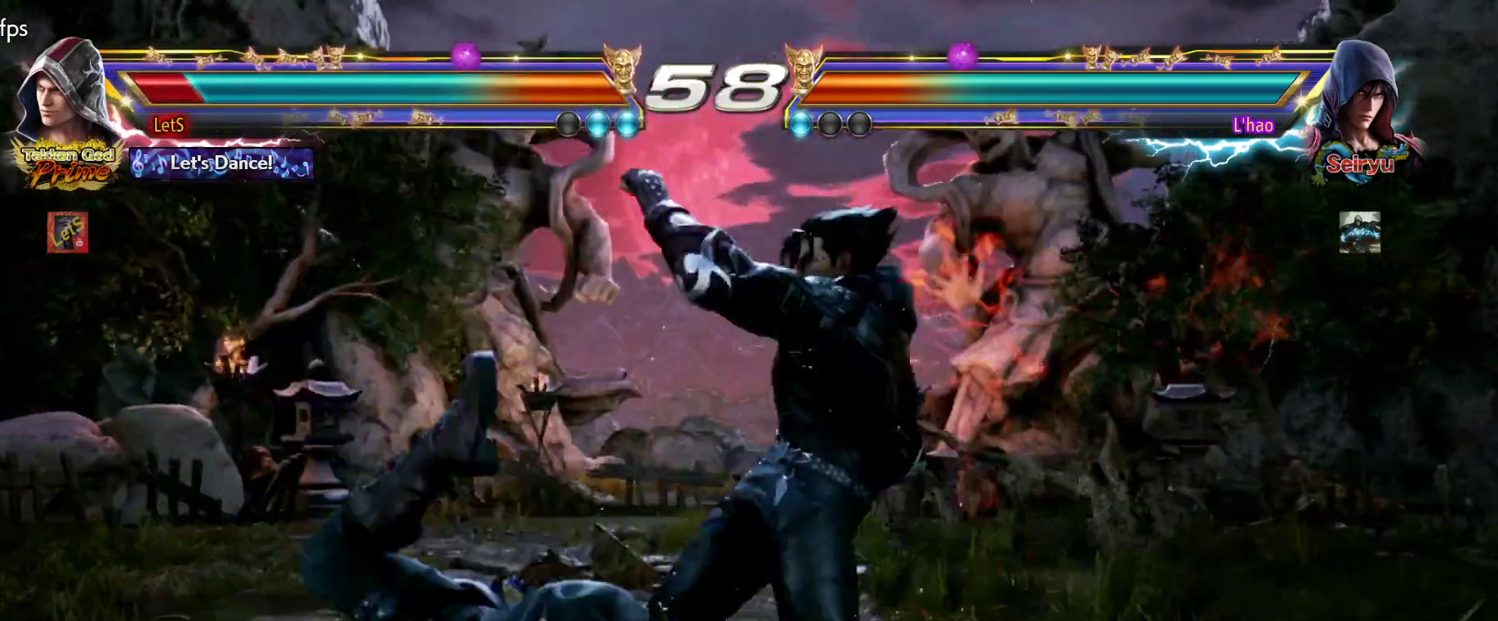
{"buttons": ["CIRCLE"], "left_stick": "center", "right_stick": "center", "events": [[33, "CIRCLE", "down"], [100, "CIRCLE", "up"], [167, "CIRCLE", "down"], [267, "CIRCLE", "up"], [333, "CIRCLE", "down"], [433, "CIRCLE", "up"], [467, "CIRCLE", "down"]]}